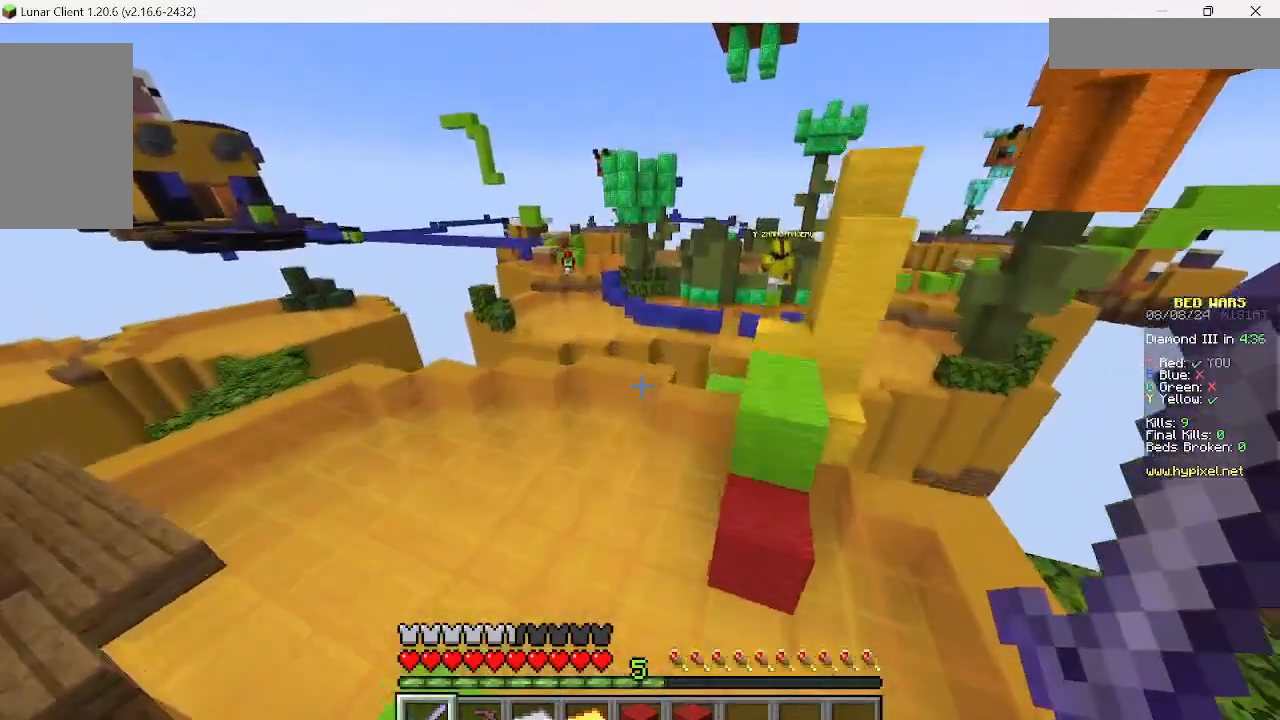
Gameplay with keyboard and mouse; each line is a JSON object with the keys and mouse buttons held at the frame after it. "events" lists presses ("down") and releases ("up") of "a", "d", "s", "w", "mouse_left" and "mouse_right" between this image and that frame as [ms after this image, input, new state], when the widget could be followed in between. "mouse_left", "mouse_right" = the "left", "right" buttons of the "mouse" list. No other keys are recorded. Fast repeated clicks can show as one long hold. Mouse movement is not recorded.
{"keys": ["w"], "mouse": [], "events": []}
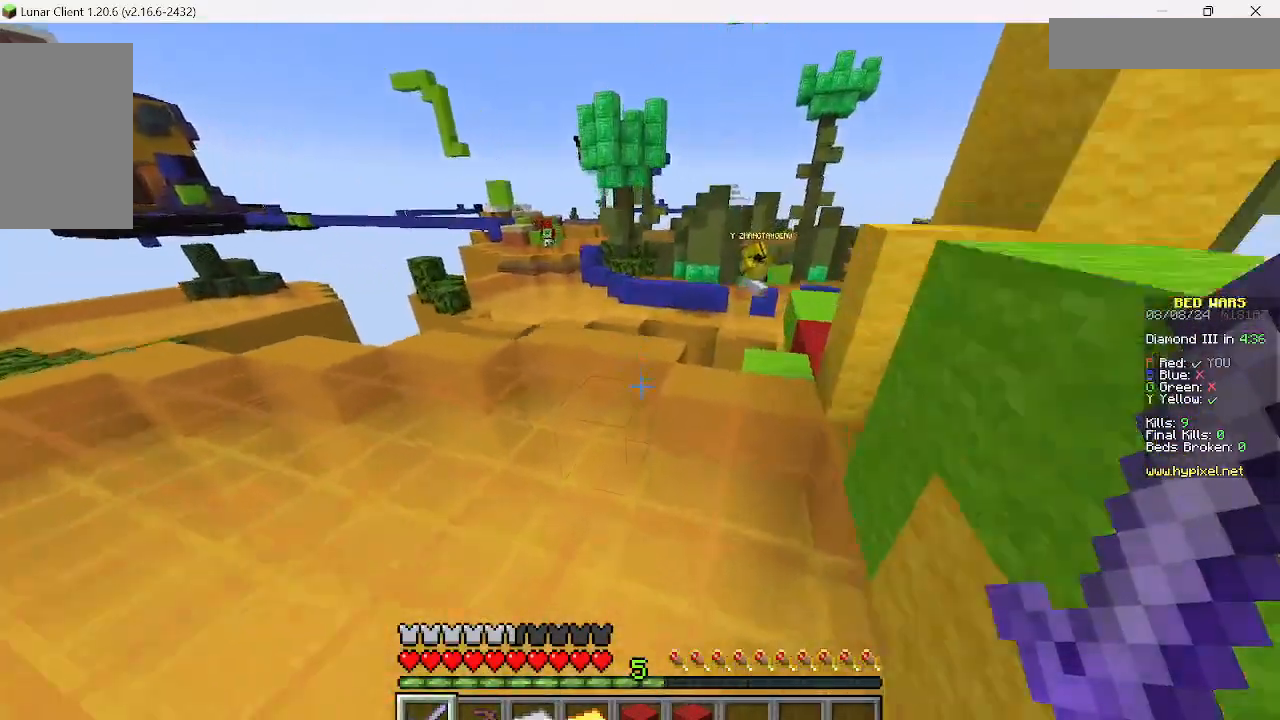
{"keys": ["d", "w"], "mouse": [], "events": [[111, "d", "down"]]}
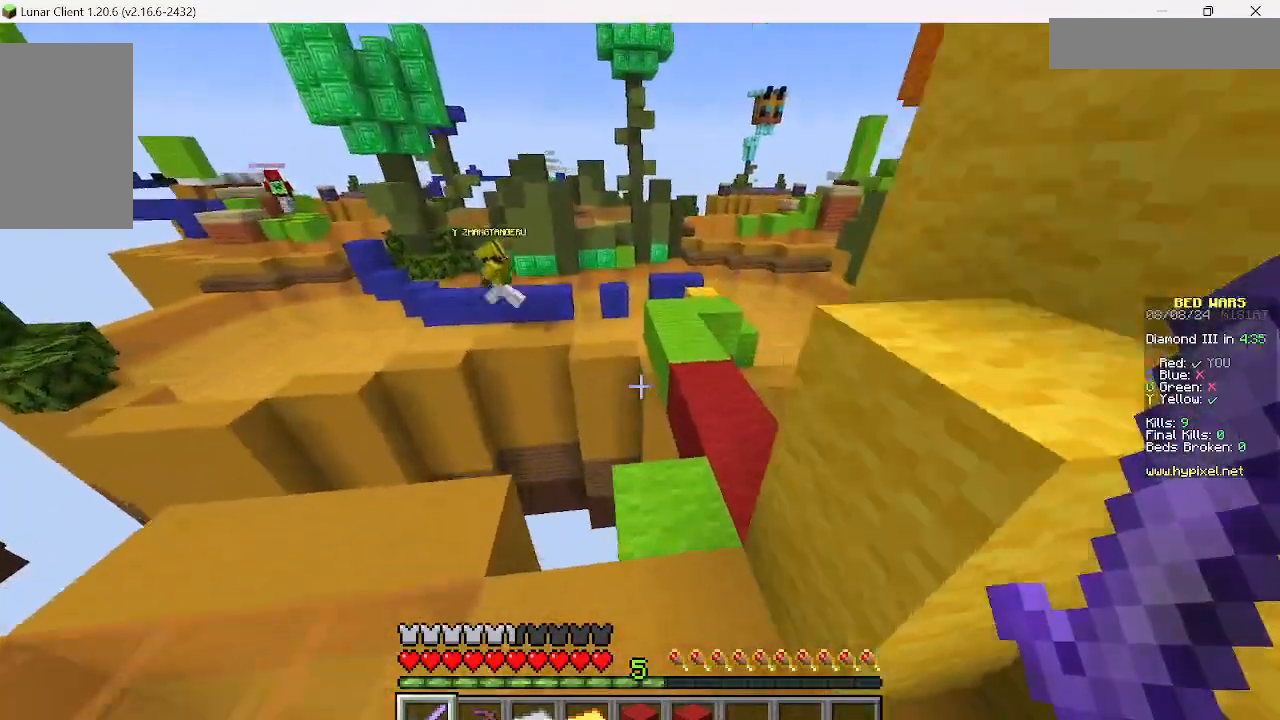
{"keys": ["d", "w"], "mouse": [], "events": [[22, "d", "up"], [356, "d", "down"]]}
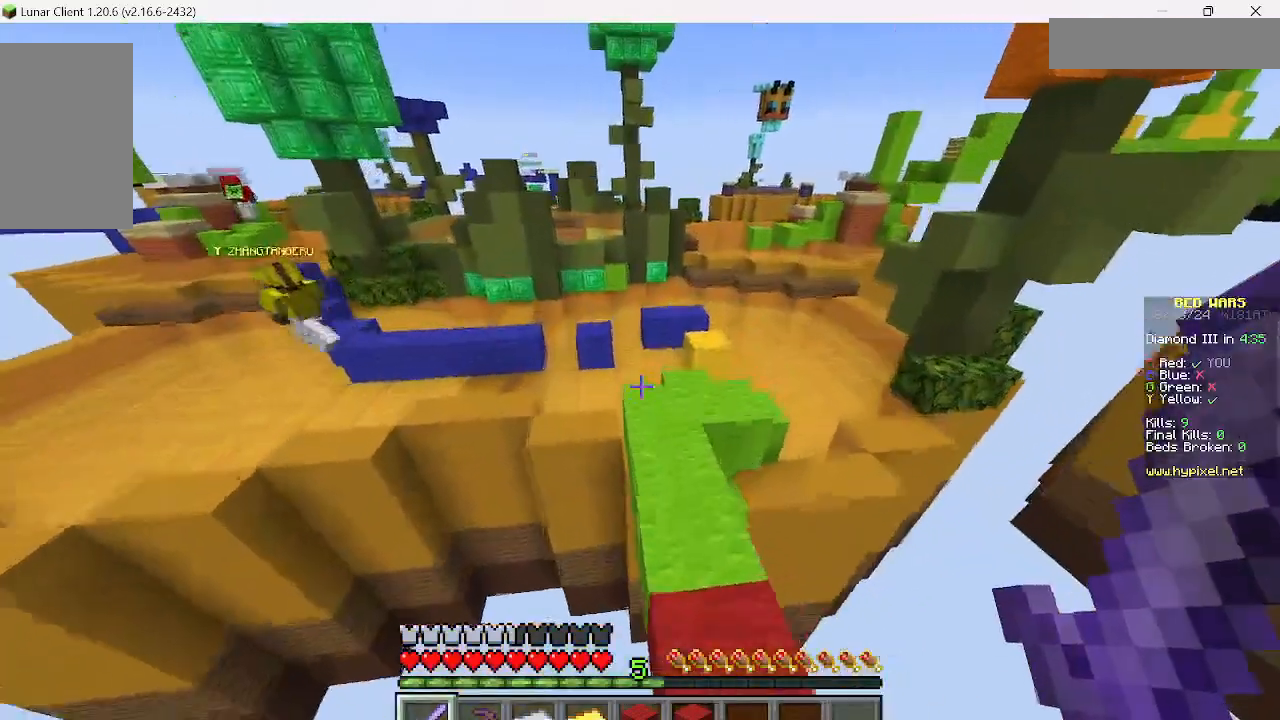
{"keys": ["w"], "mouse": [], "events": [[111, "d", "up"]]}
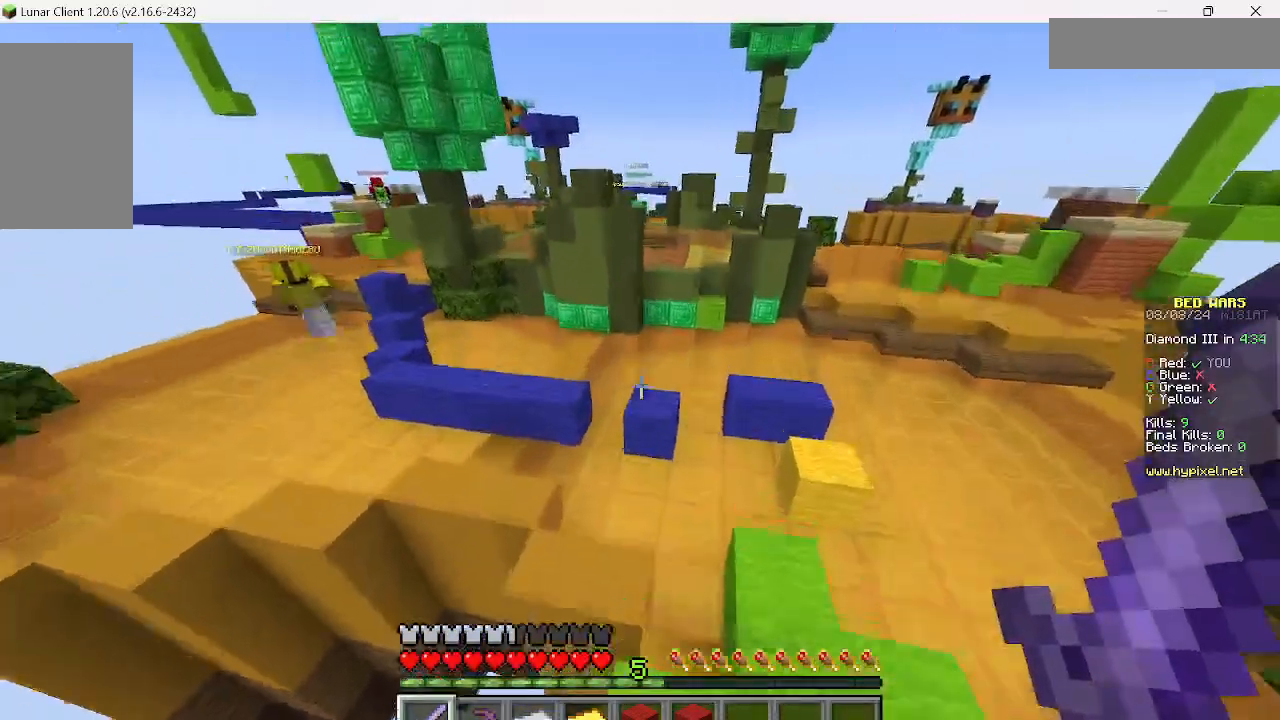
{"keys": ["a", "w"], "mouse": [], "events": [[400, "a", "down"]]}
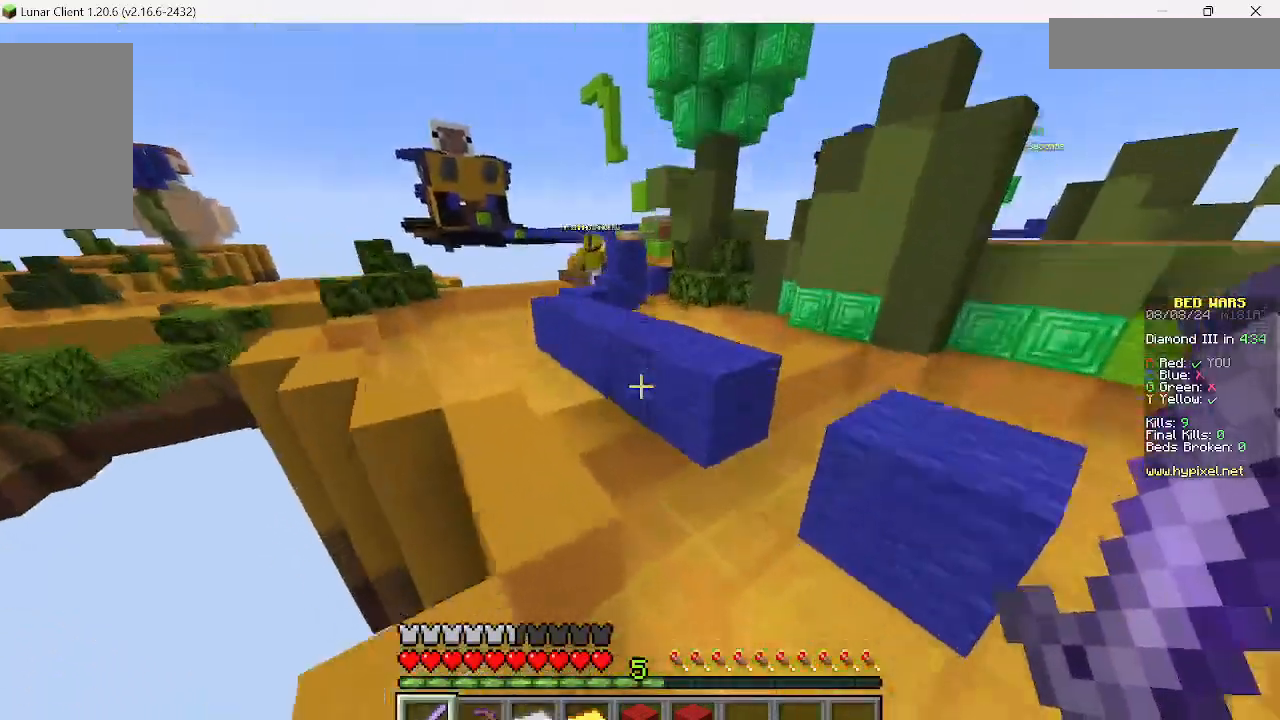
{"keys": ["w"], "mouse": [], "events": [[178, "a", "up"]]}
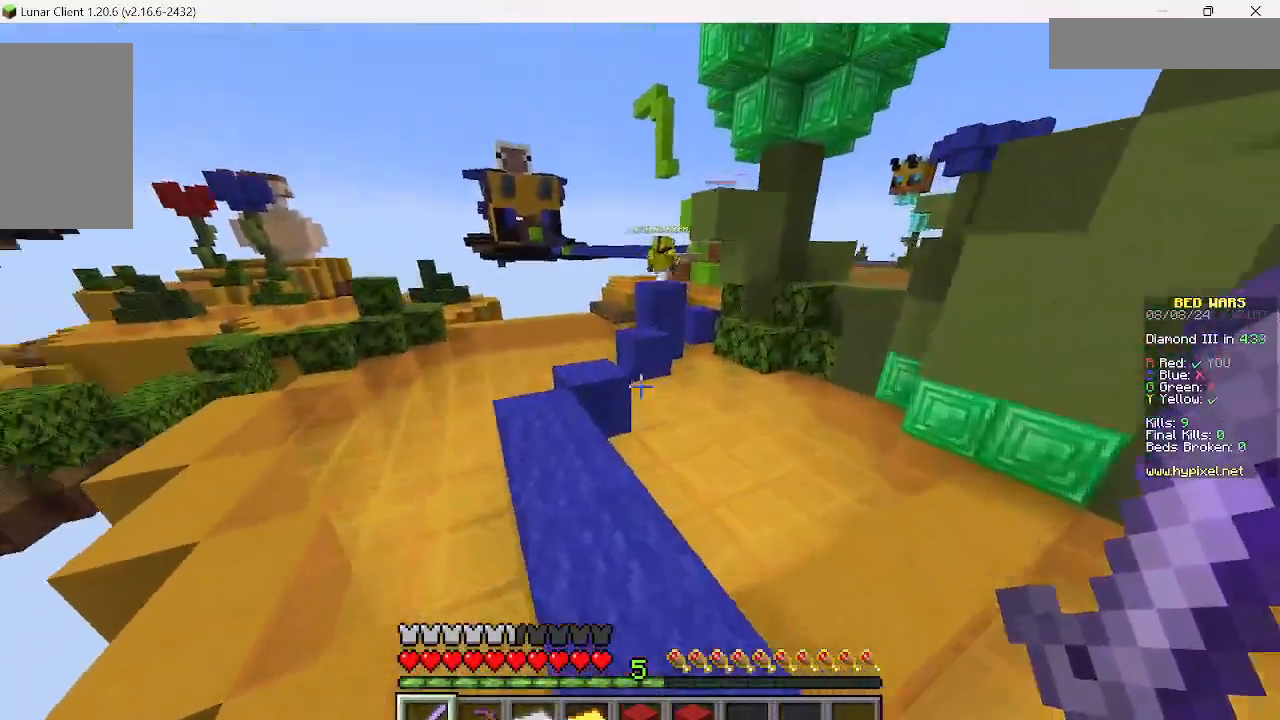
{"keys": ["w"], "mouse": [], "events": [[200, "a", "down"], [378, "a", "up"]]}
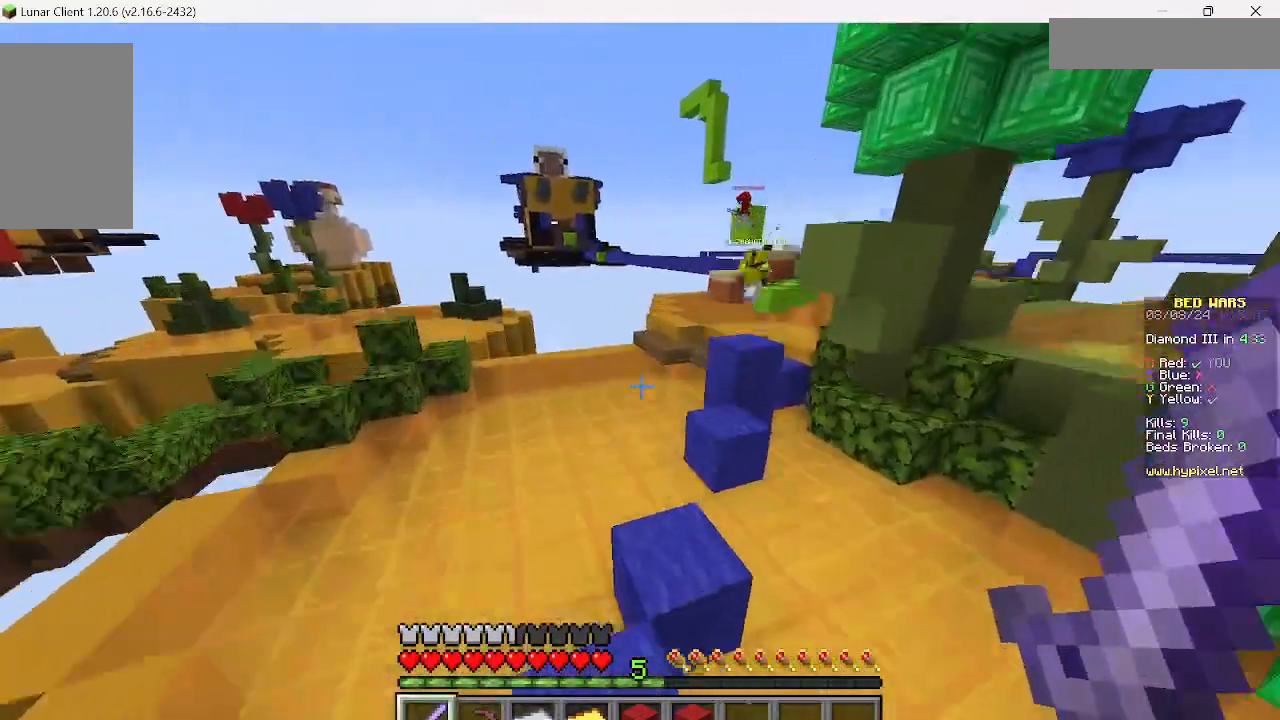
{"keys": ["w"], "mouse": [], "events": [[244, "d", "down"], [511, "d", "up"]]}
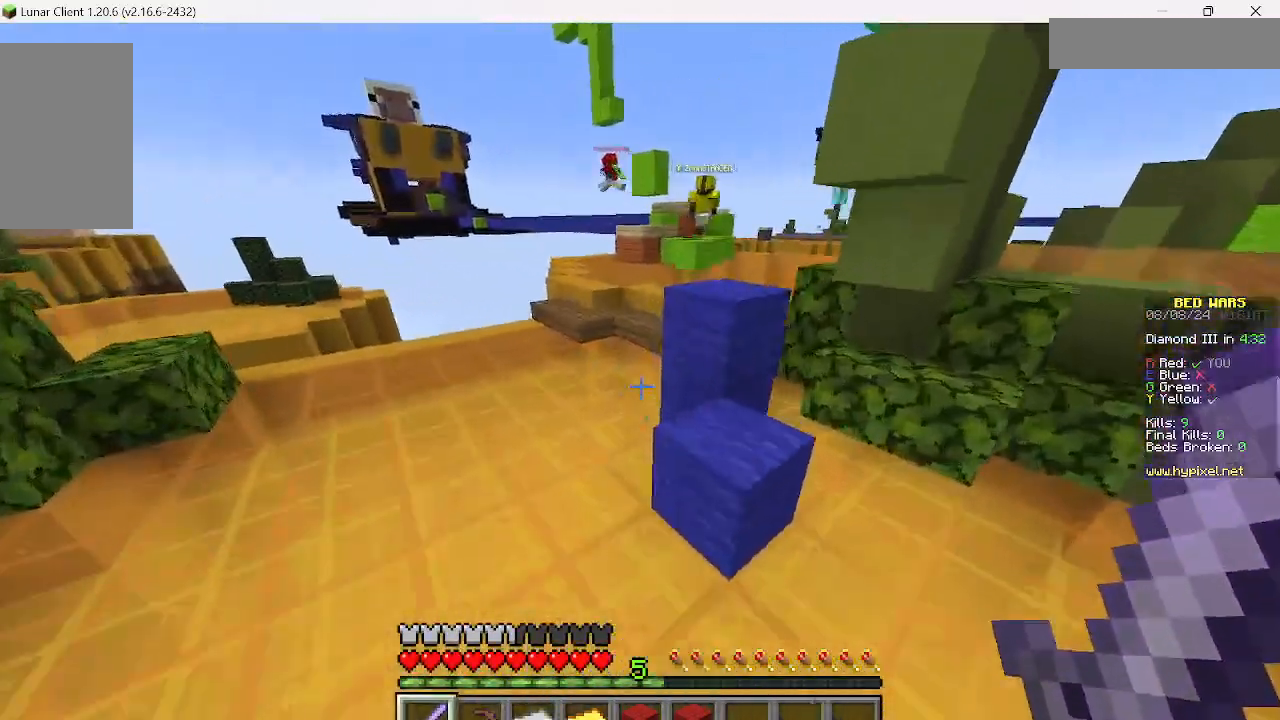
{"keys": ["a", "w"], "mouse": [], "events": [[178, "a", "down"]]}
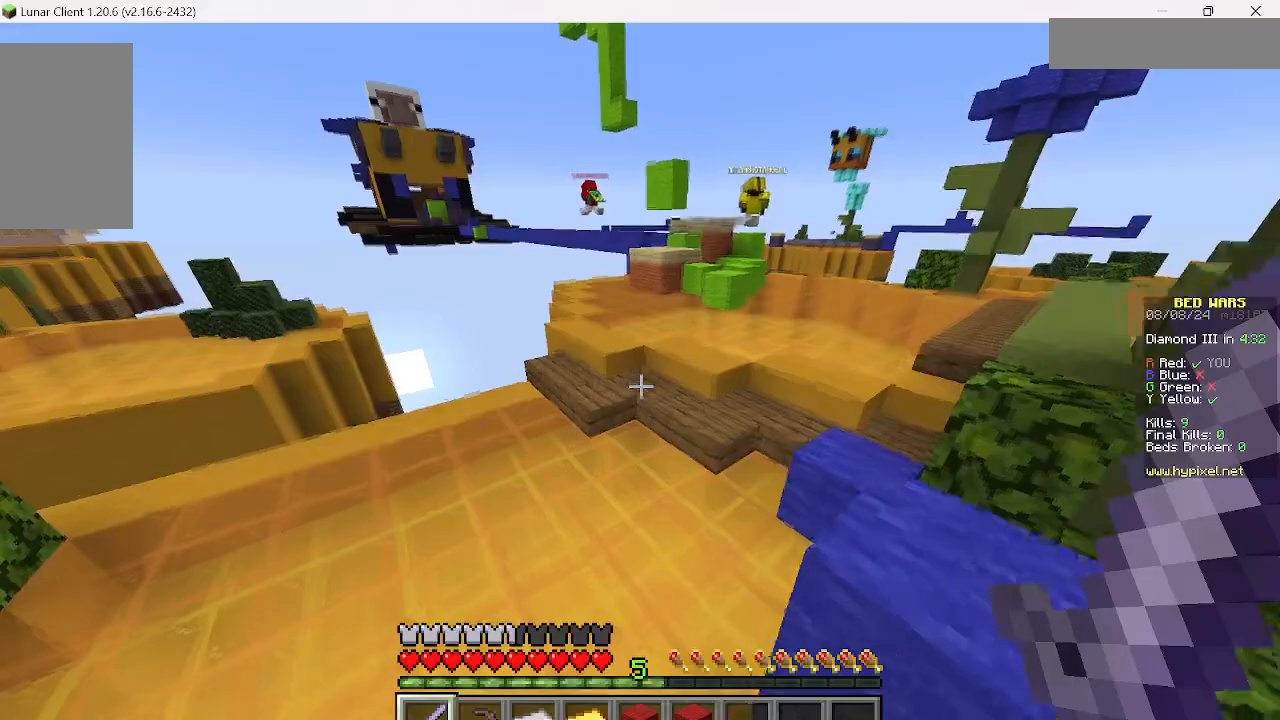
{"keys": ["w"], "mouse": [], "events": [[133, "a", "up"]]}
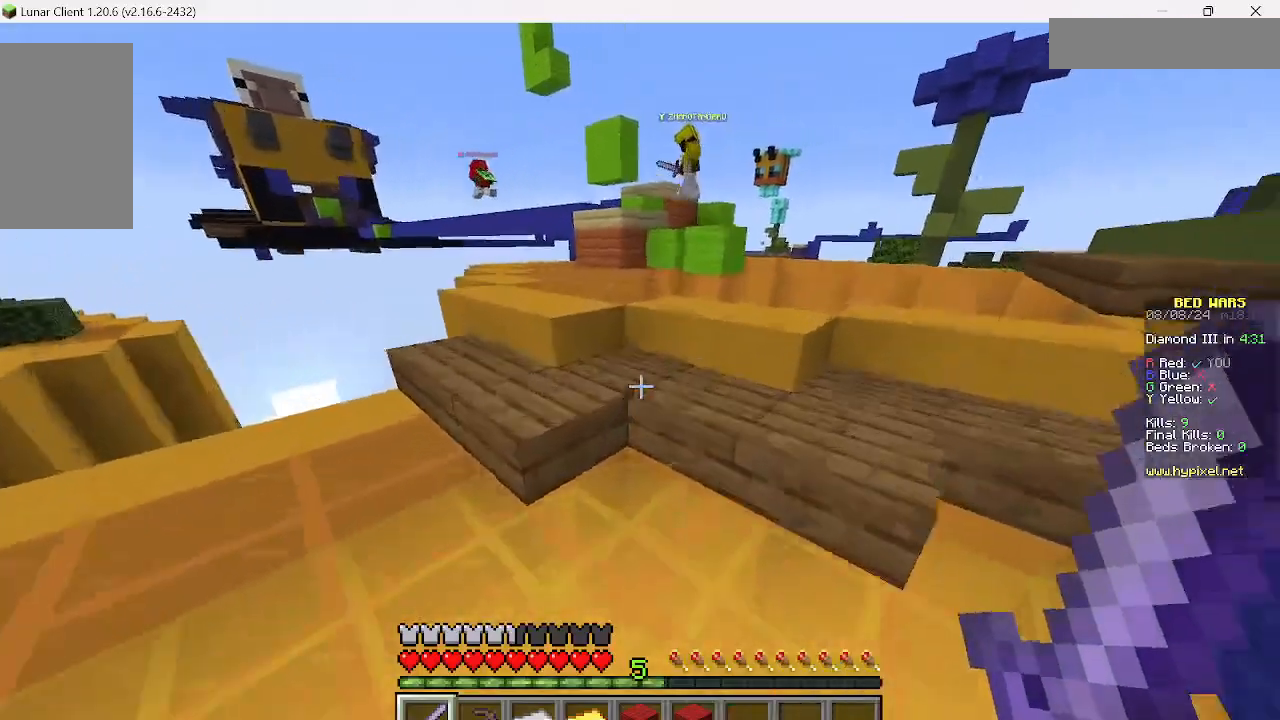
{"keys": ["w"], "mouse": [], "events": []}
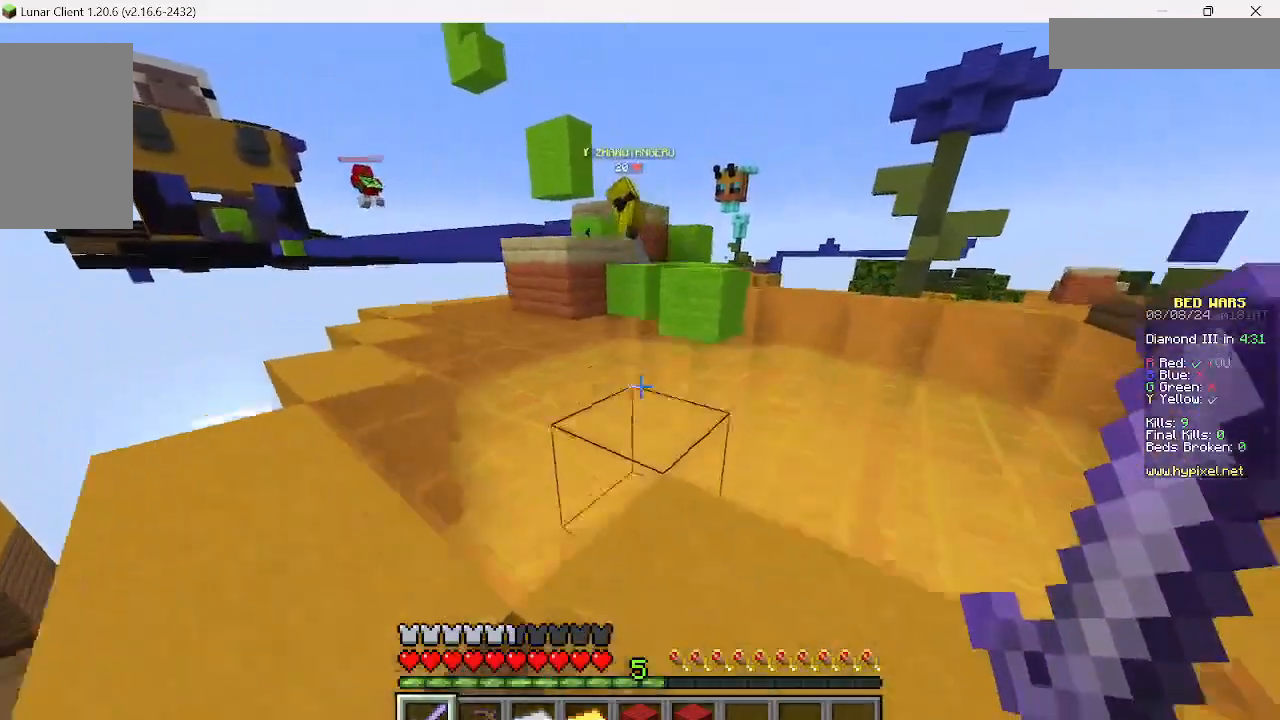
{"keys": ["w"], "mouse": [], "events": []}
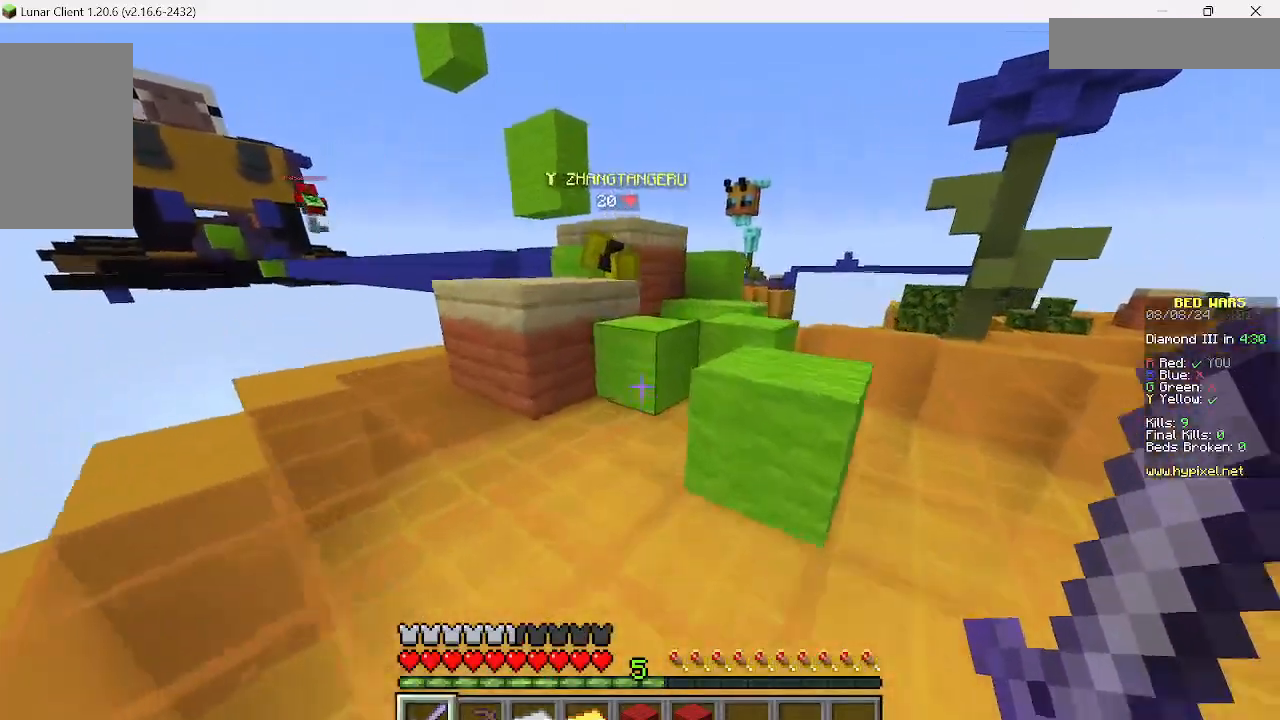
{"keys": ["w"], "mouse": [], "events": []}
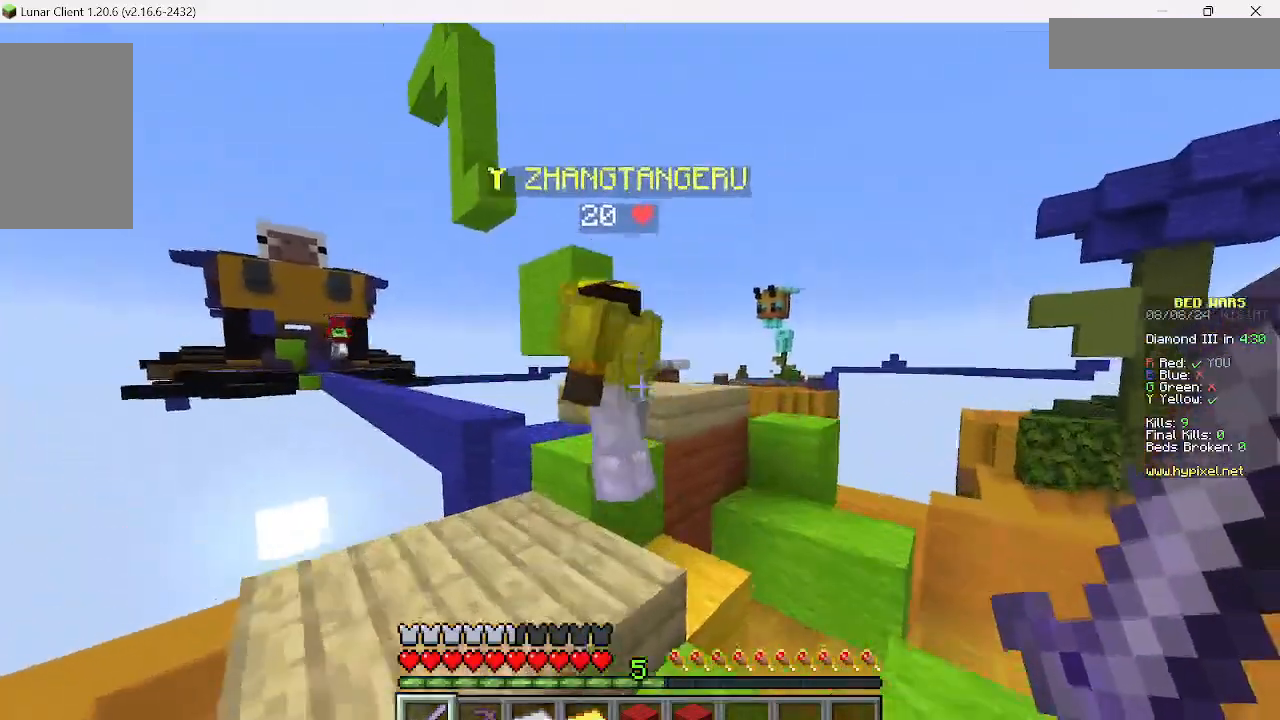
{"keys": ["a", "w"], "mouse": ["left"], "events": [[22, "mouse_left", "down"], [133, "a", "down"]]}
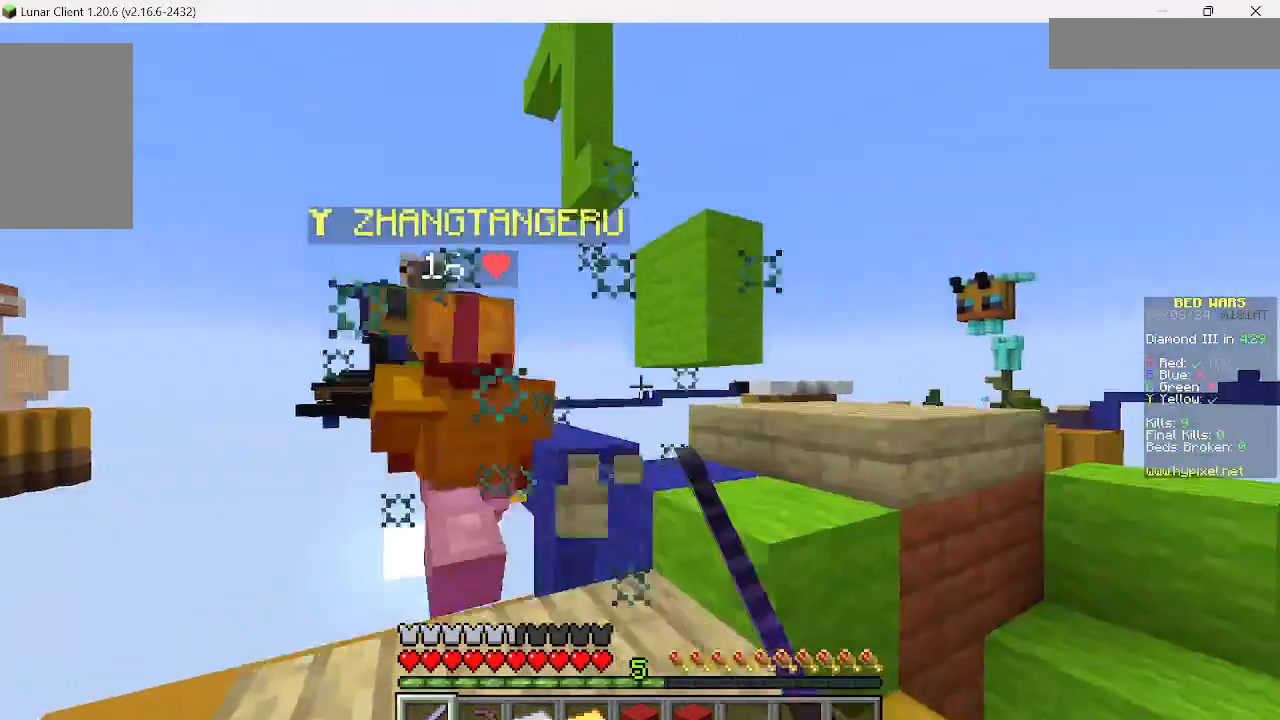
{"keys": ["w"], "mouse": [], "events": [[67, "mouse_left", "up"], [111, "mouse_left", "down"], [222, "a", "up"], [222, "mouse_left", "up"]]}
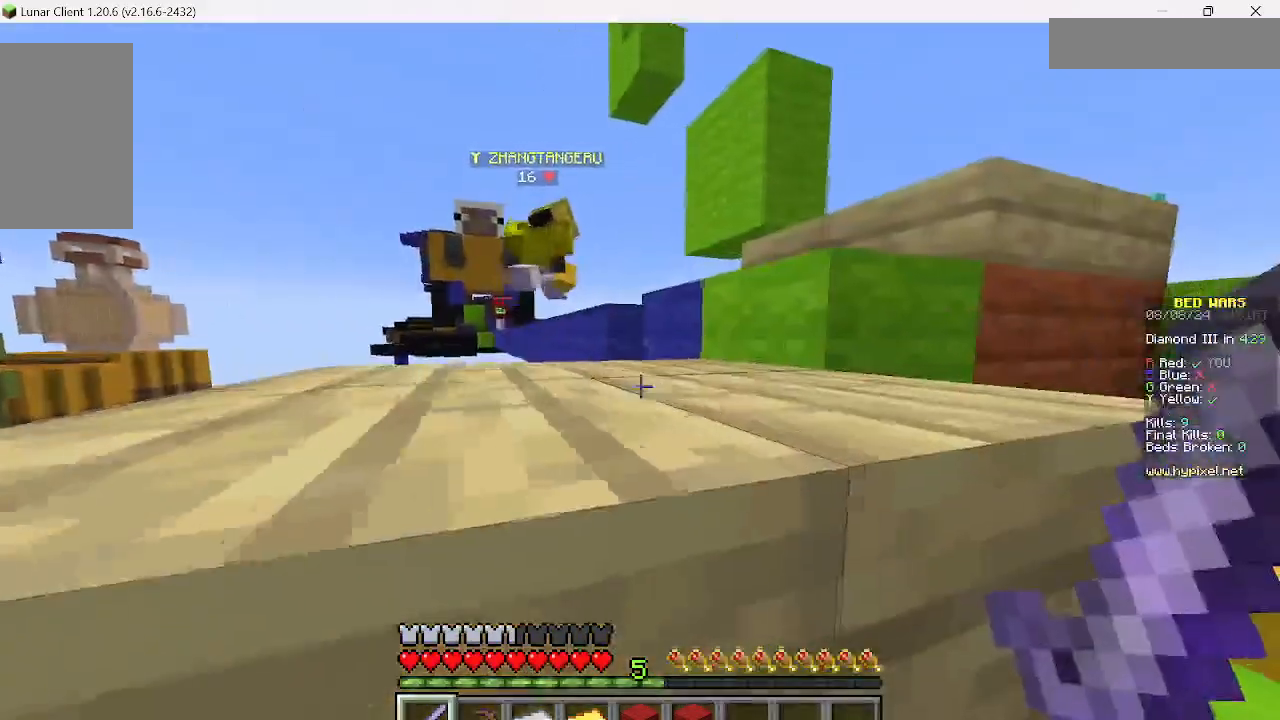
{"keys": ["w"], "mouse": [], "events": []}
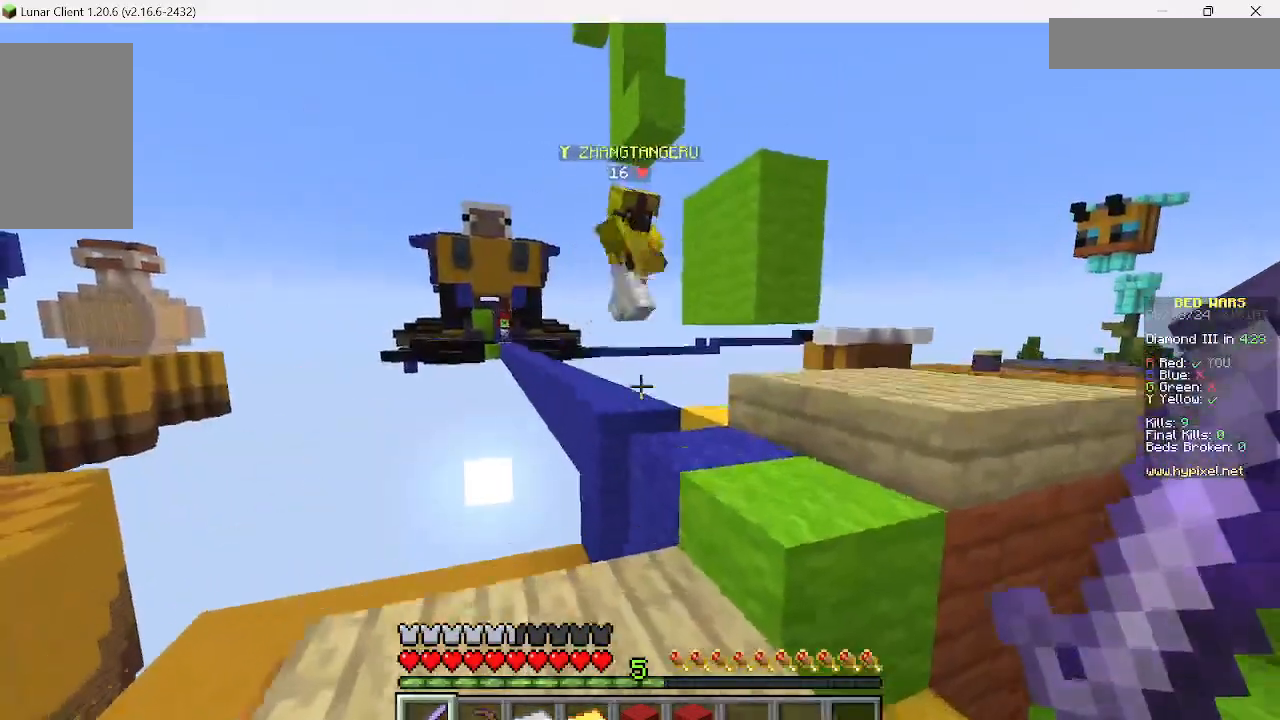
{"keys": ["w"], "mouse": [], "events": [[133, "w", "up"], [267, "w", "down"]]}
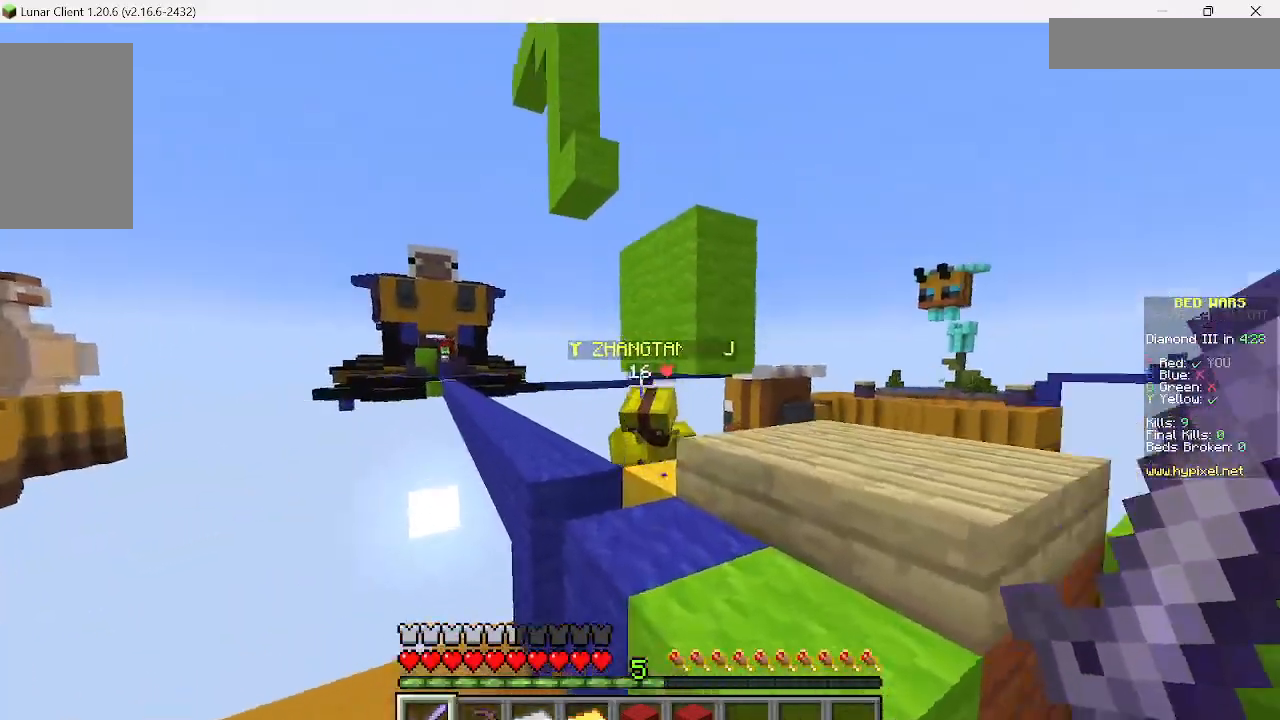
{"keys": ["d", "w"], "mouse": ["left"], "events": [[22, "mouse_left", "down"], [489, "d", "down"]]}
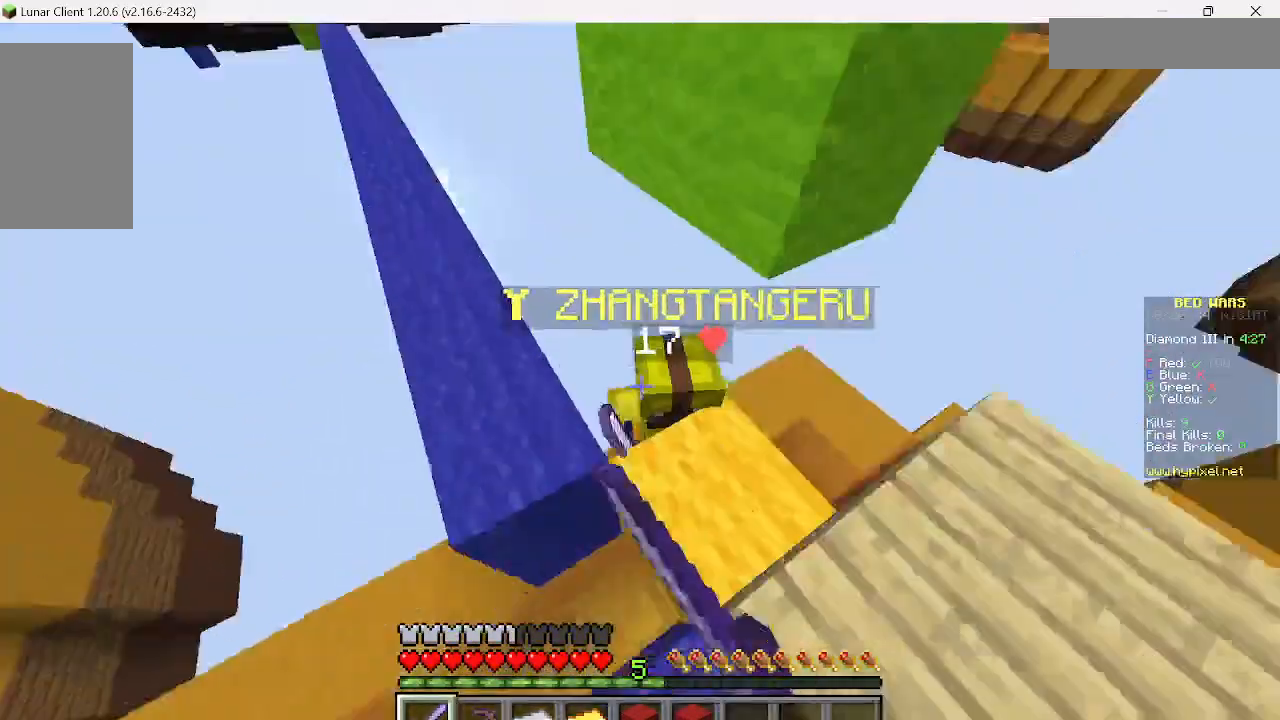
{"keys": ["d"], "mouse": ["left"], "events": [[178, "w", "up"], [400, "mouse_left", "up"], [489, "mouse_left", "down"]]}
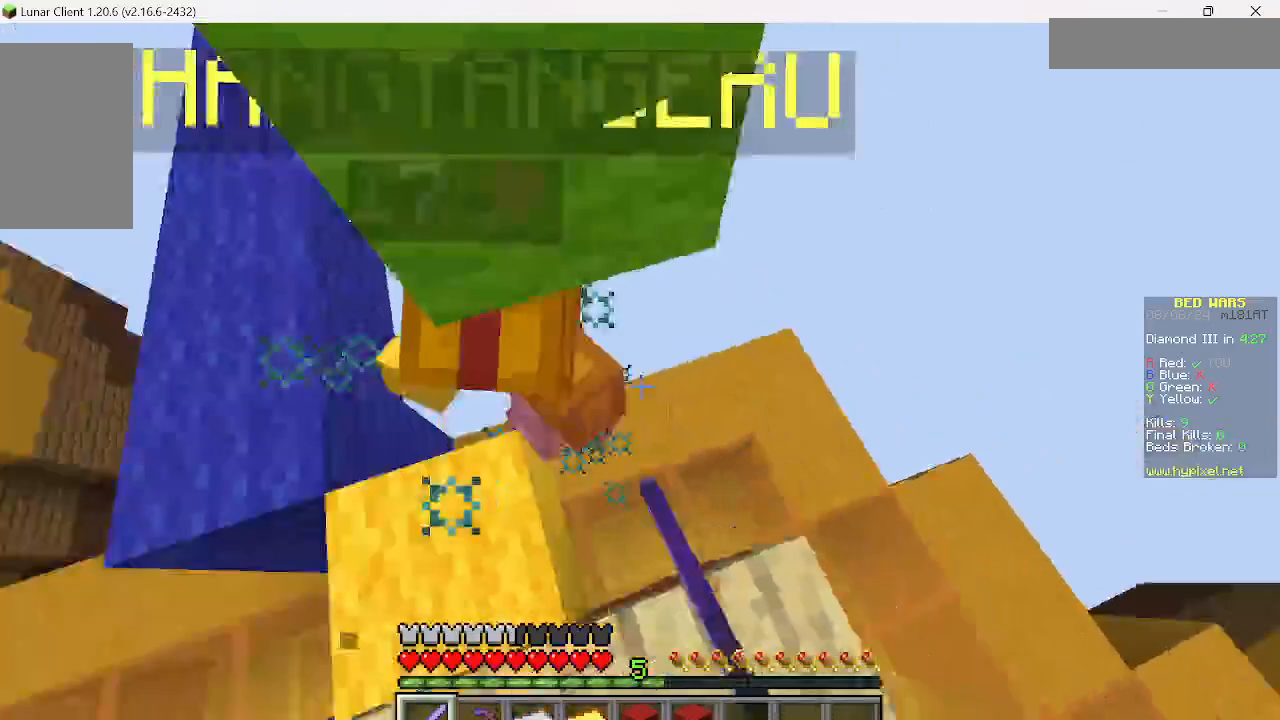
{"keys": [], "mouse": ["left"]}
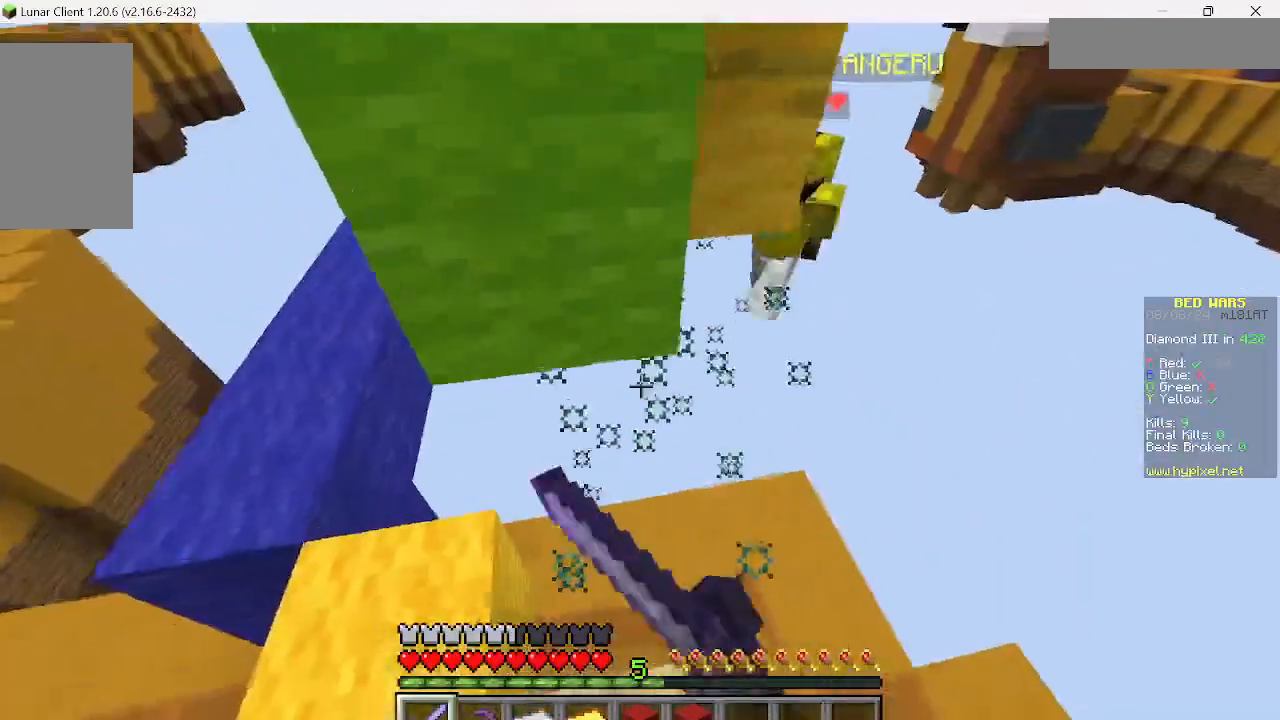
{"keys": [], "mouse": [], "events": [[67, "mouse_left", "up"], [311, "a", "down"], [422, "a", "up"]]}
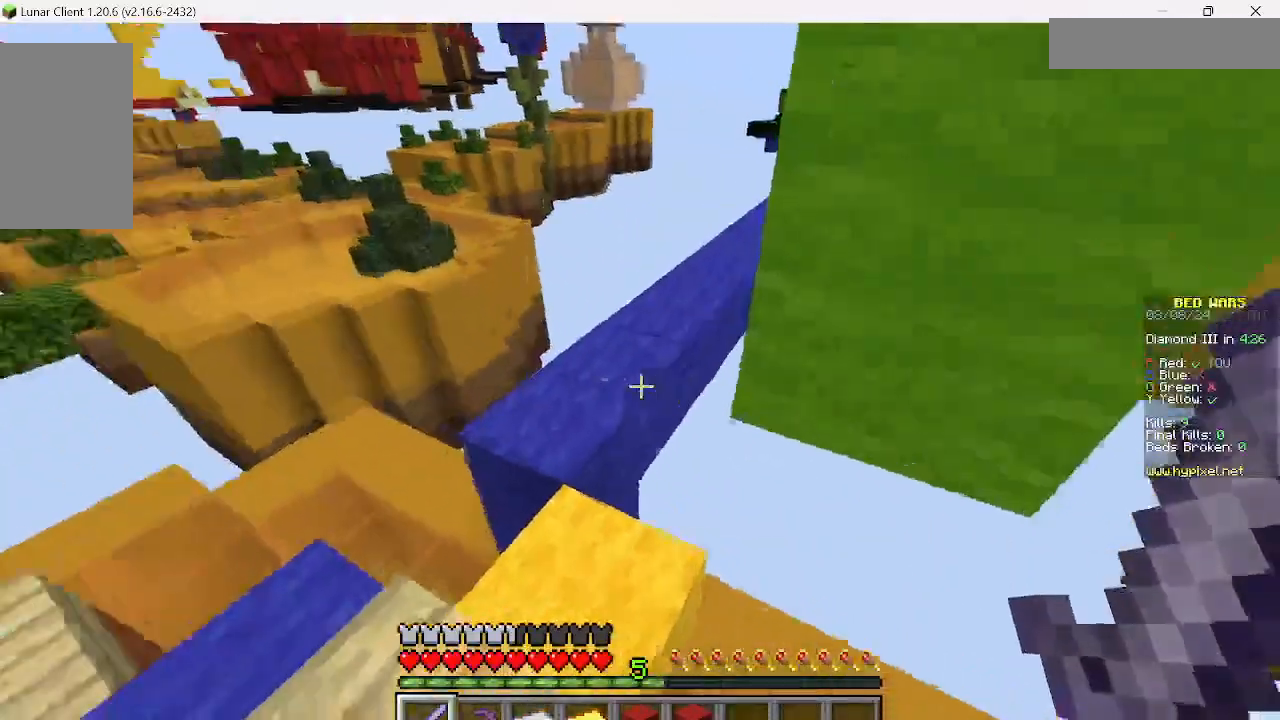
{"keys": ["w"], "mouse": [], "events": [[133, "w", "down"]]}
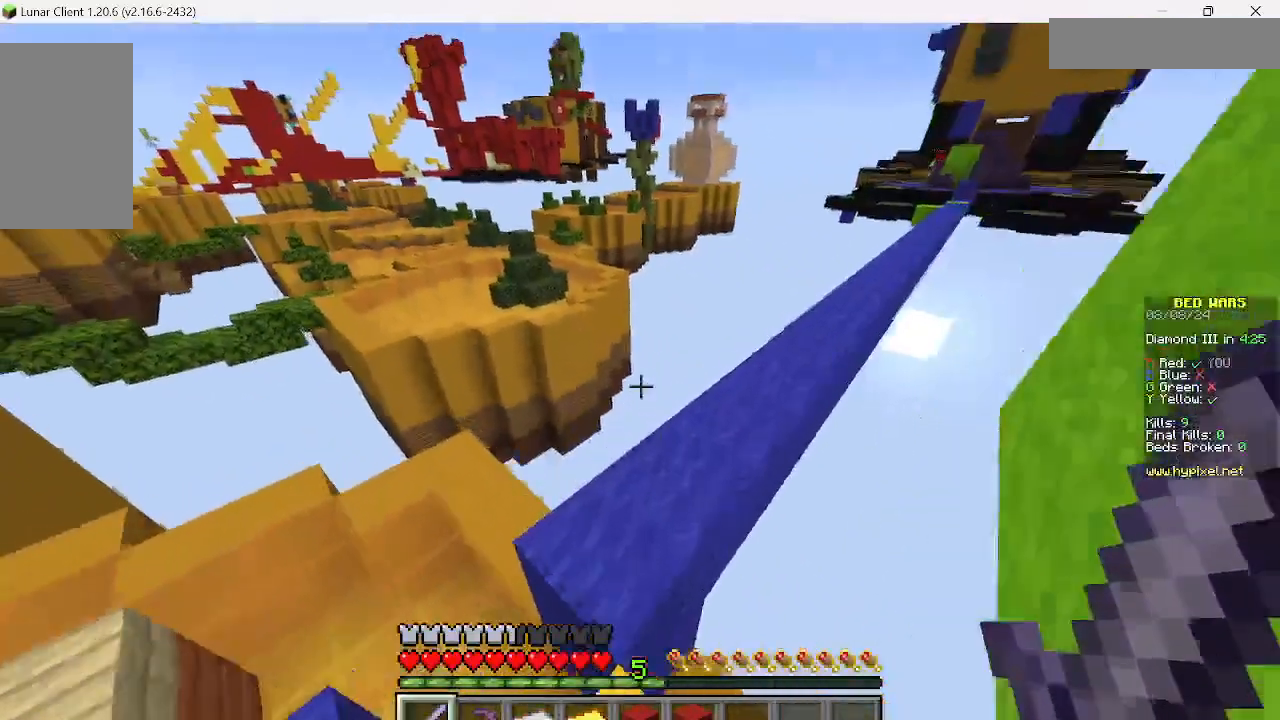
{"keys": ["w"], "mouse": [], "events": []}
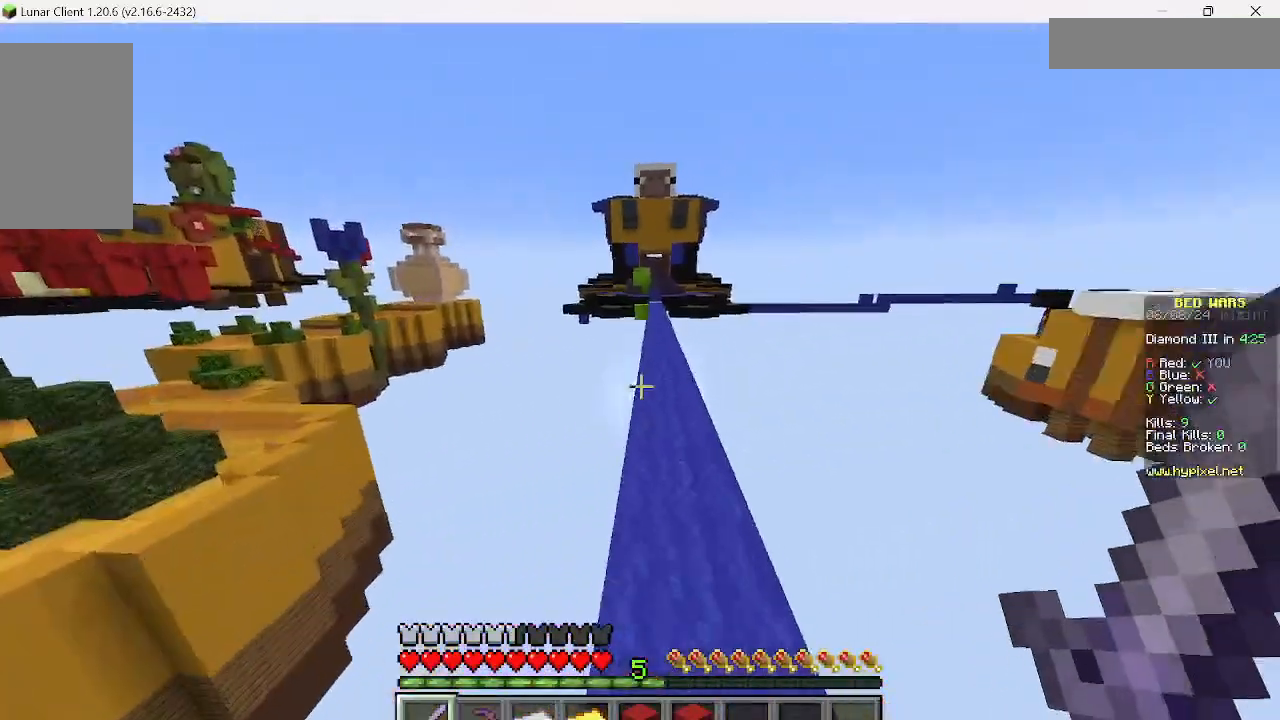
{"keys": ["w"], "mouse": [], "events": []}
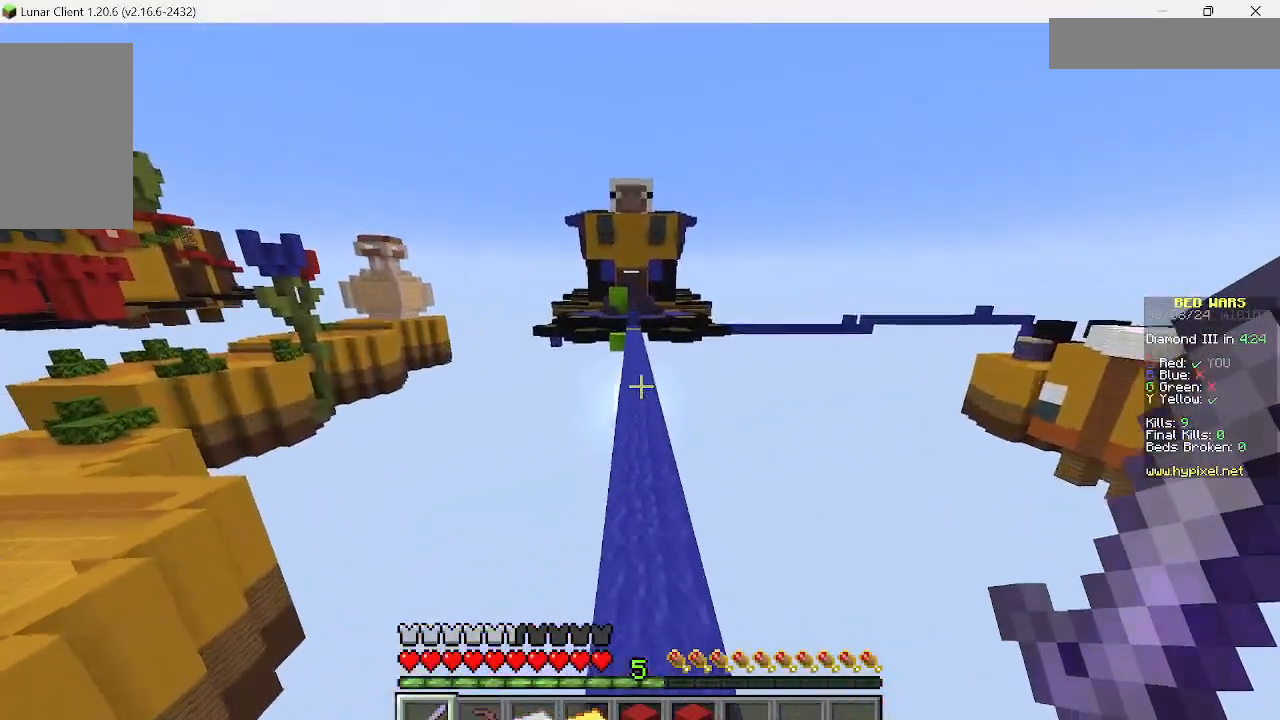
{"keys": ["w"], "mouse": [], "events": []}
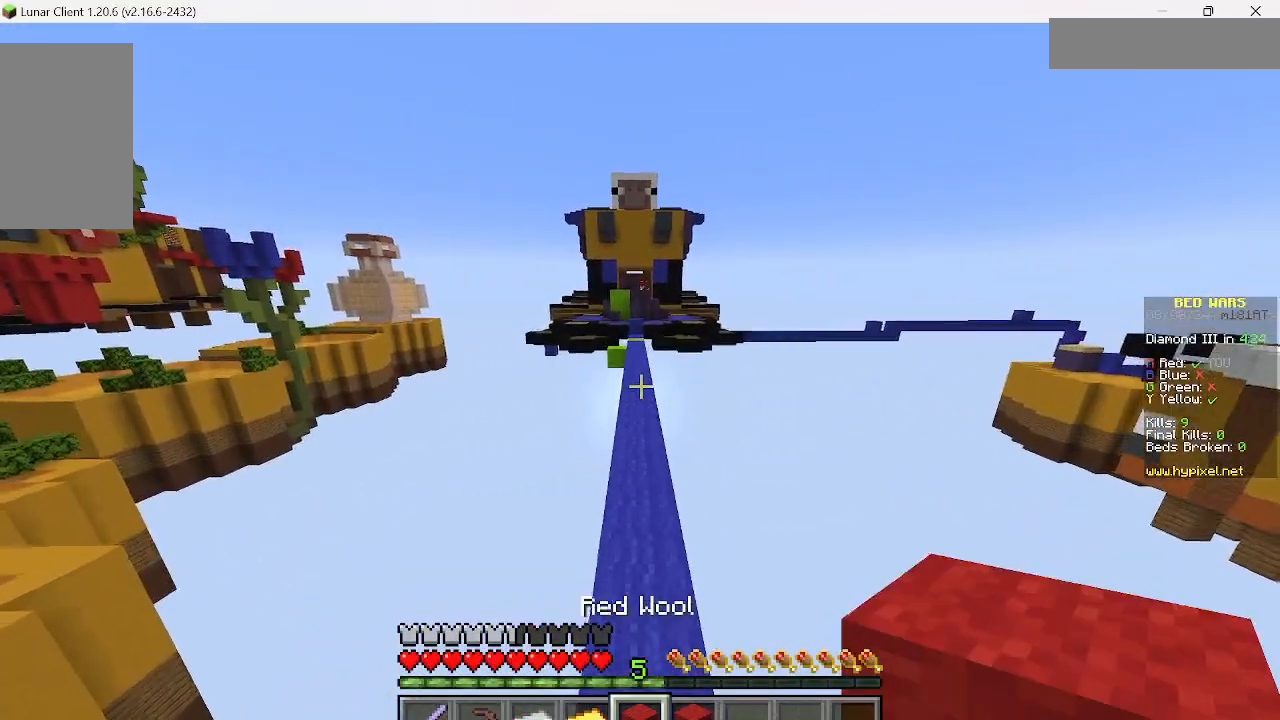
{"keys": [], "mouse": [], "events": [[200, "w", "up"]]}
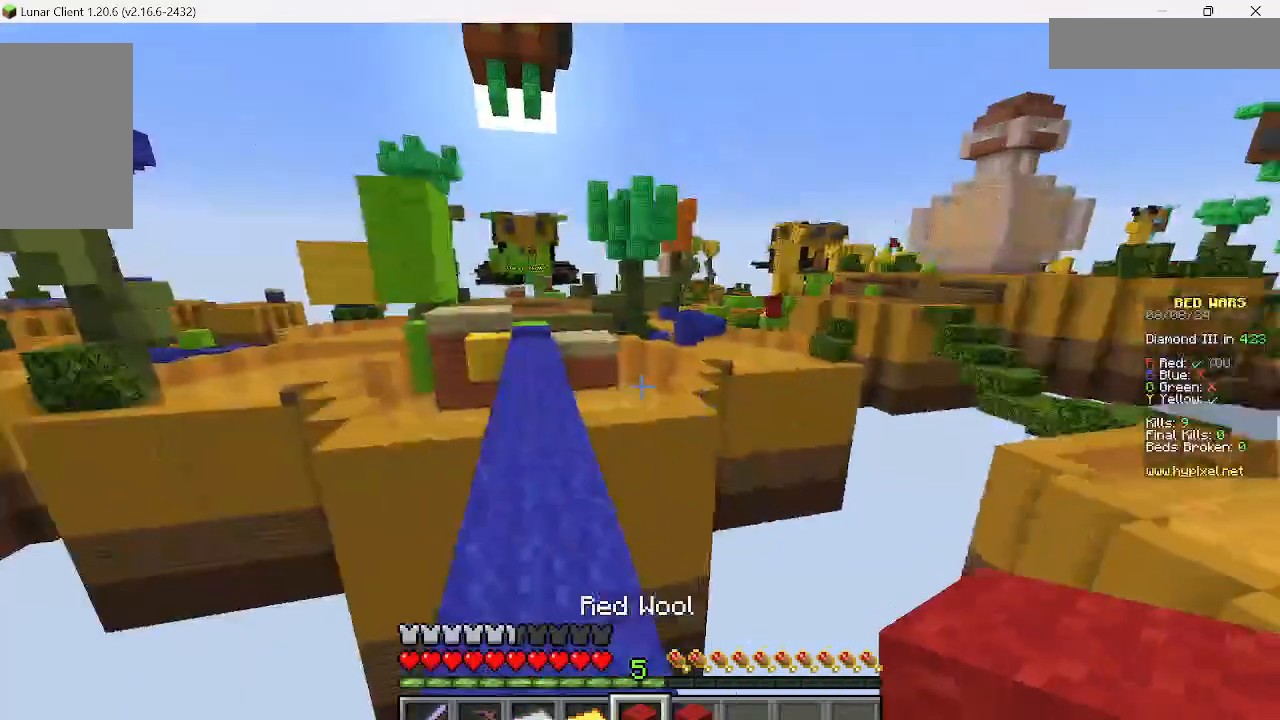
{"keys": ["w"], "mouse": [], "events": [[489, "w", "down"]]}